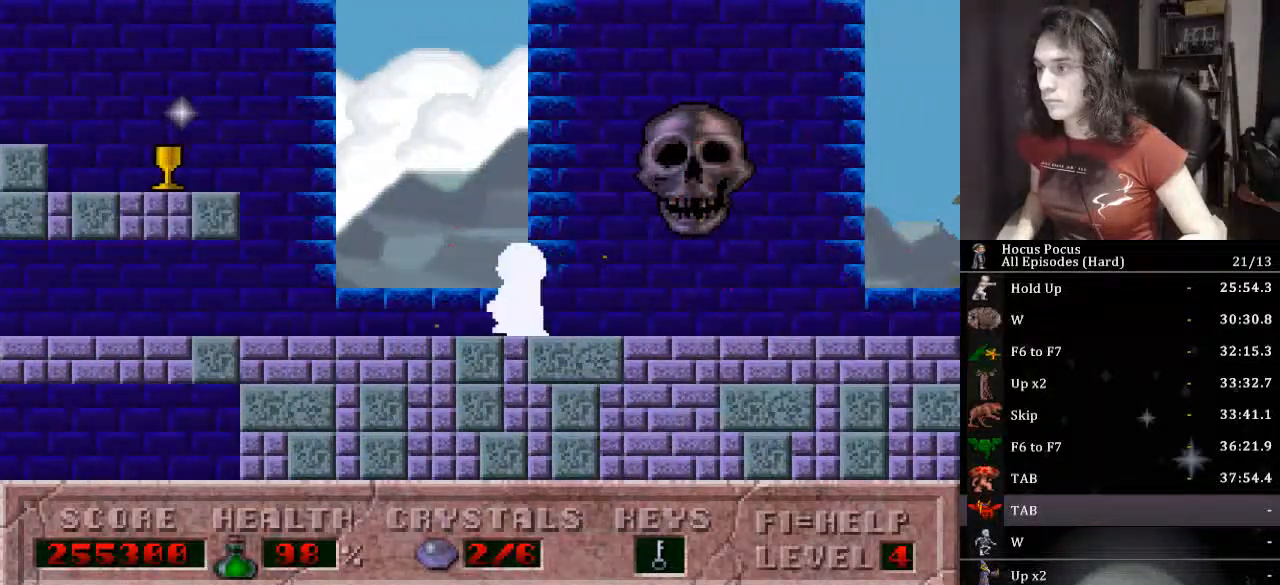
Gameplay with keyboard; each line is a JSON object with the keys held at the frame after it. "events" lists presses ("down") and releases ("up") of ".", "/", "0", "1", "2", "3", "4", "5", "6", "7", "8", "9", "a", "alt_l", "alt_r", "b", "backspace", "c", "caps_lock", "comma", "ctrl_l", "ctrl_r", "d", "down", "e", "equals", "escape", "f", "f1", "f10", "f11", "f12", "f2", "f3", "f4", "f5", "f6", "f7", "f8", "f9", "g", "h", "i", "j", "k", "l", "lbracket", "left", "m", "minus", "n", "o", "p", "q", "quote", "r", "rbracket", "return", "right", "s", "semicolon", "shift_l", "shift_r", "space", "super_l", "super_r", "t", "tab", "tilde", "u", "up", "v", "w", "x", "y" and "z" between this image and that frame as [ms after this image, input, new state], when the widget could be followed in between. No other keys are recorded. Mouse input is not recorded.
{"keys": ["ctrl_l", "left"], "events": [[233, "ctrl_l", "down"]]}
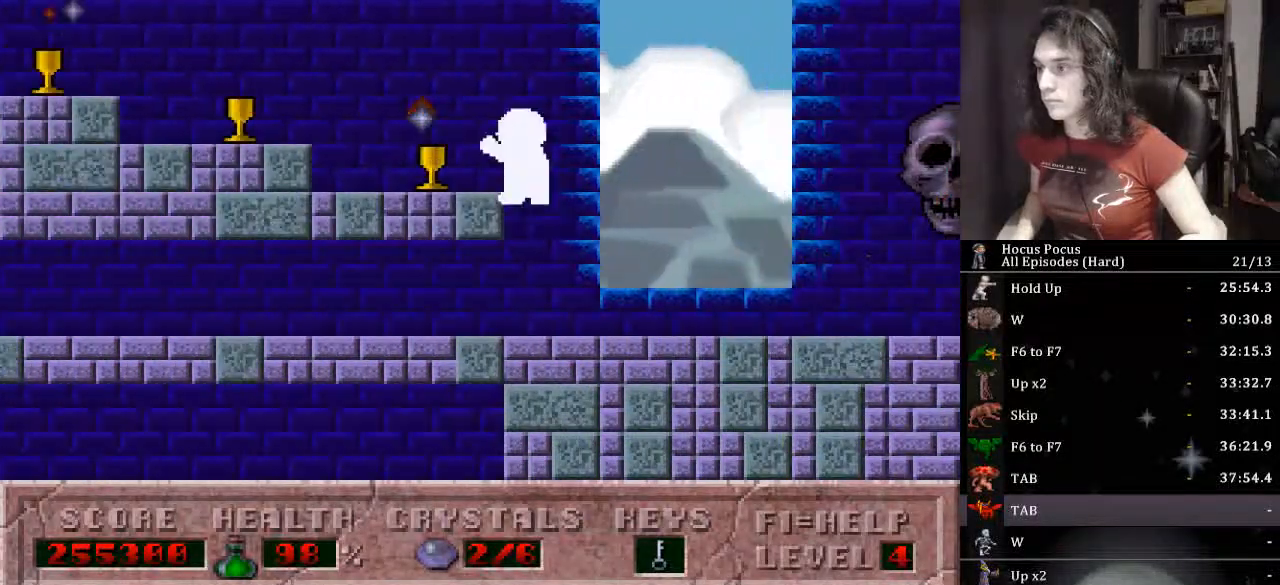
{"keys": ["left"], "events": [[133, "ctrl_l", "up"]]}
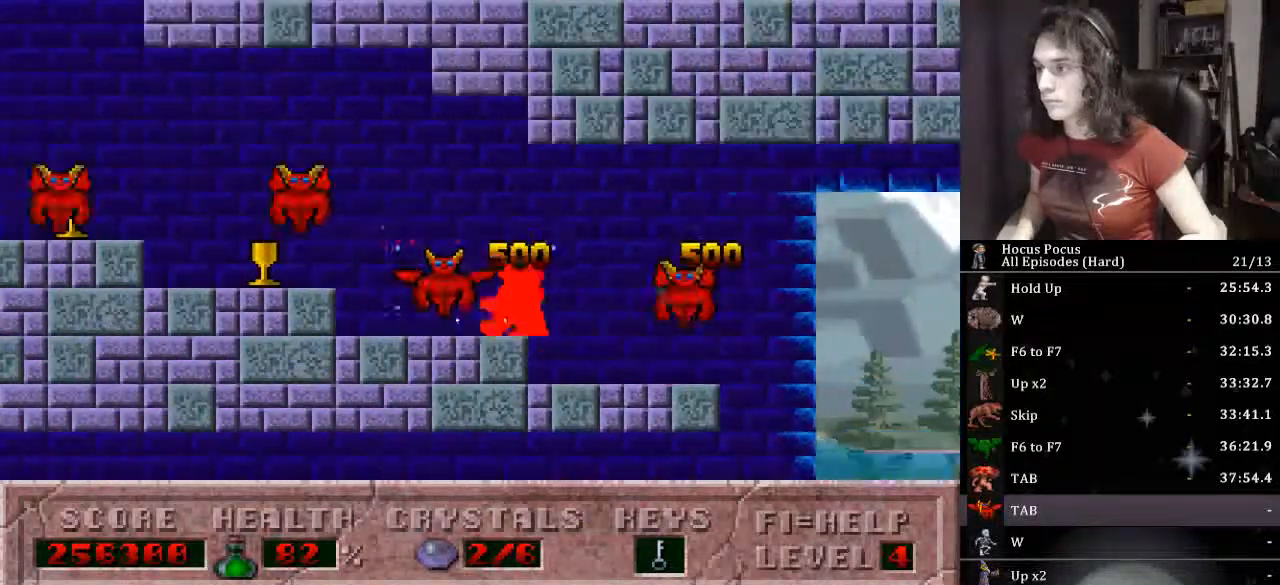
{"keys": ["left"], "events": []}
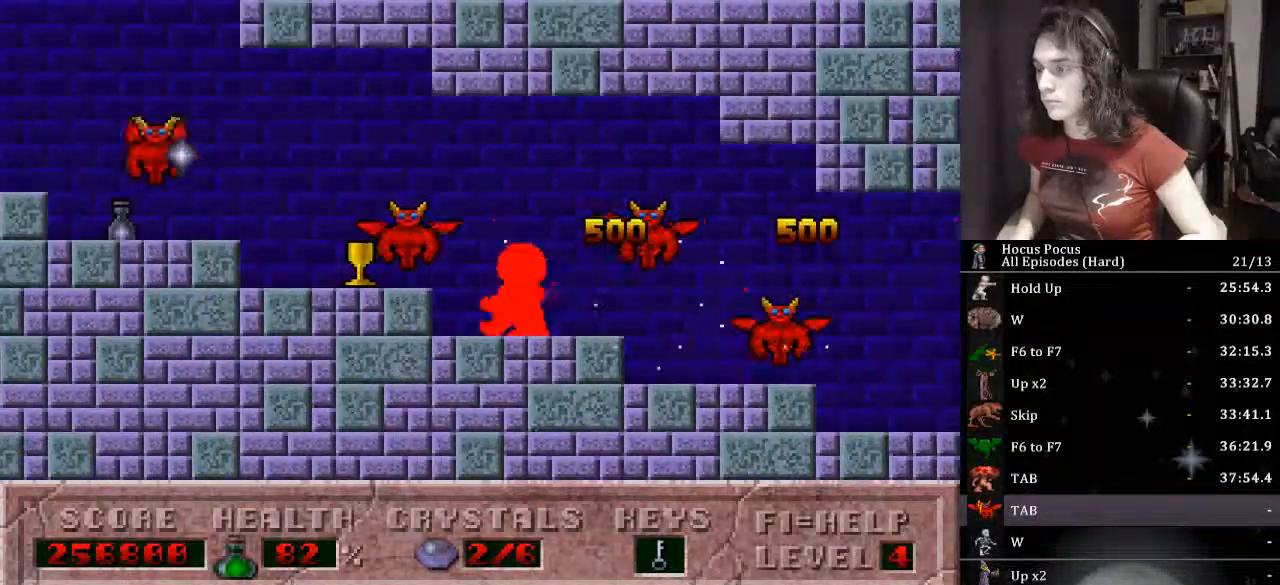
{"keys": ["left"], "events": [[133, "alt_l", "down"], [267, "alt_l", "up"]]}
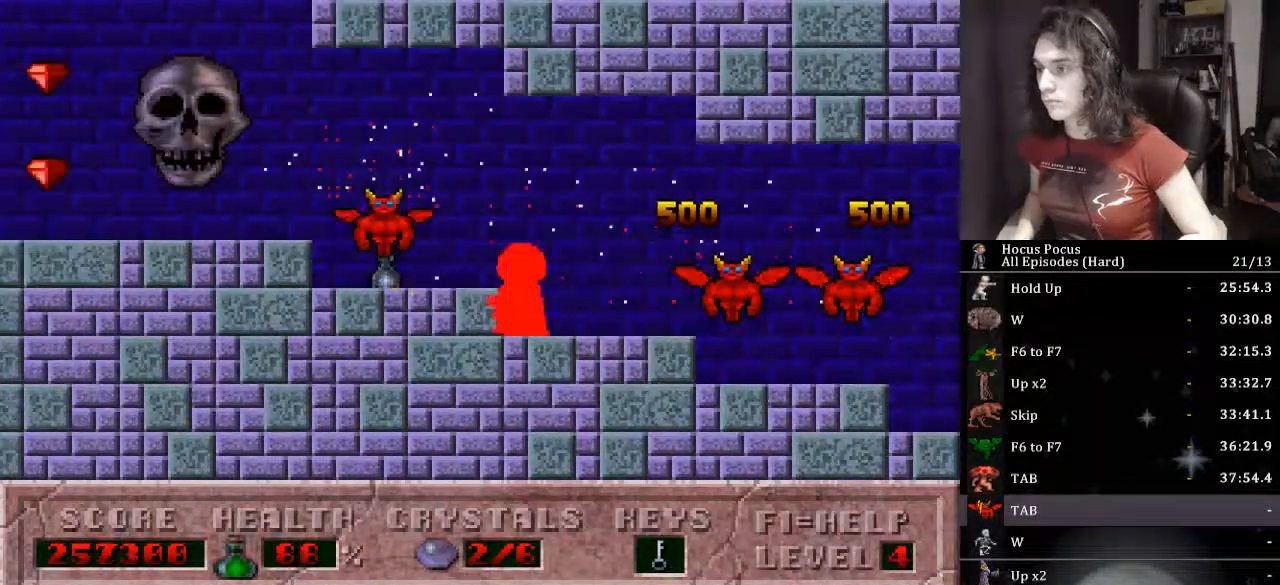
{"keys": ["left"], "events": []}
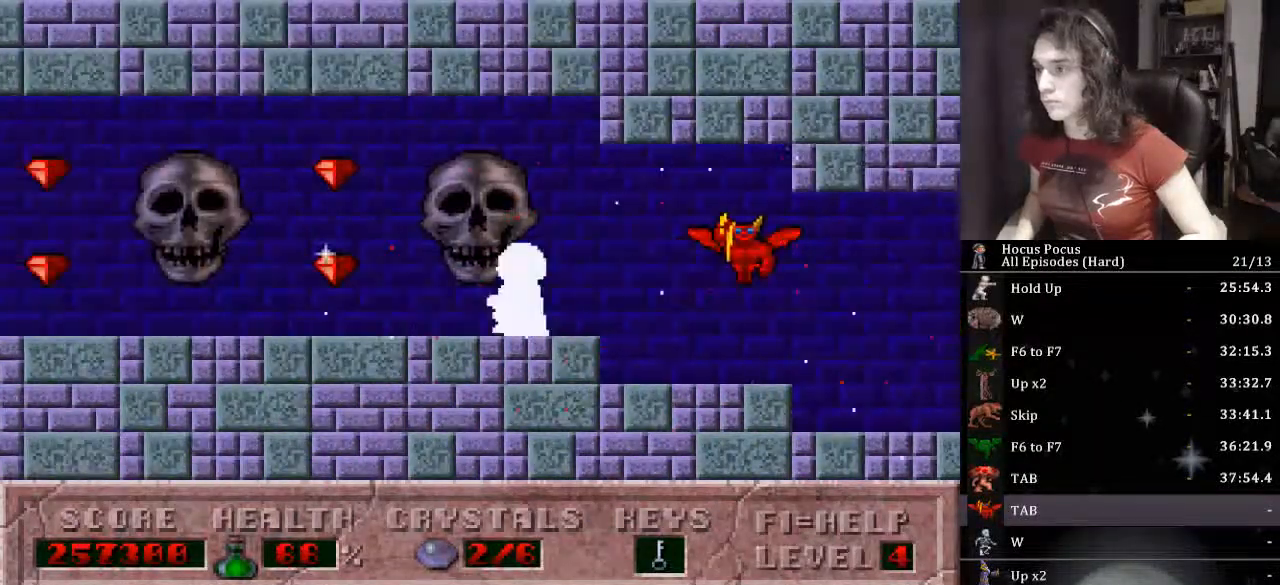
{"keys": ["left"], "events": []}
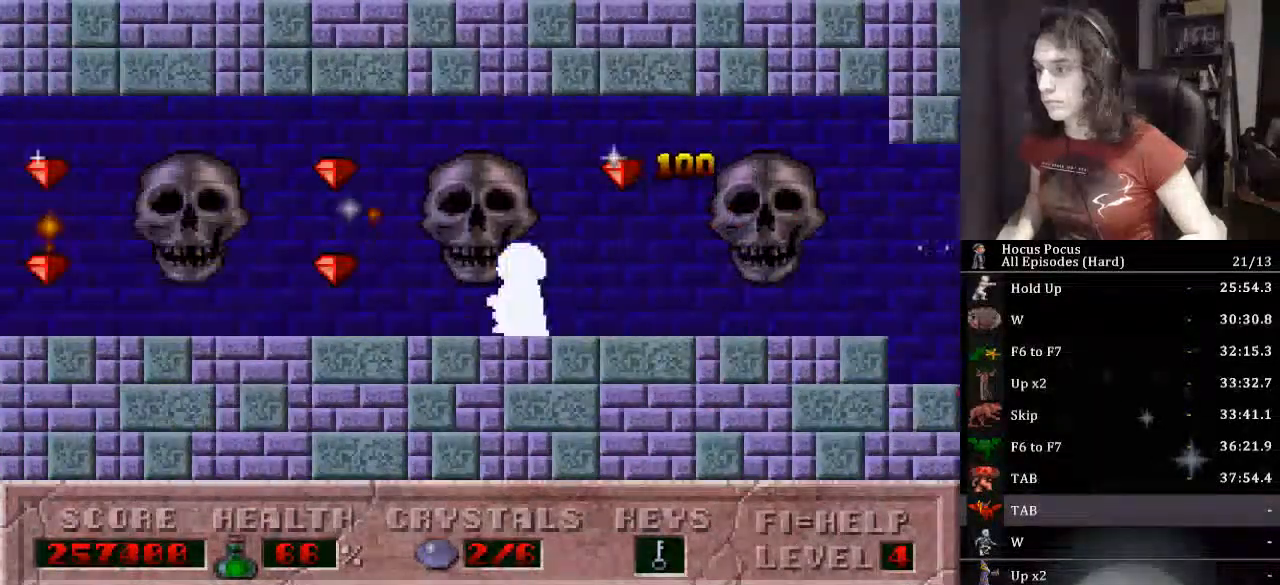
{"keys": ["left"], "events": []}
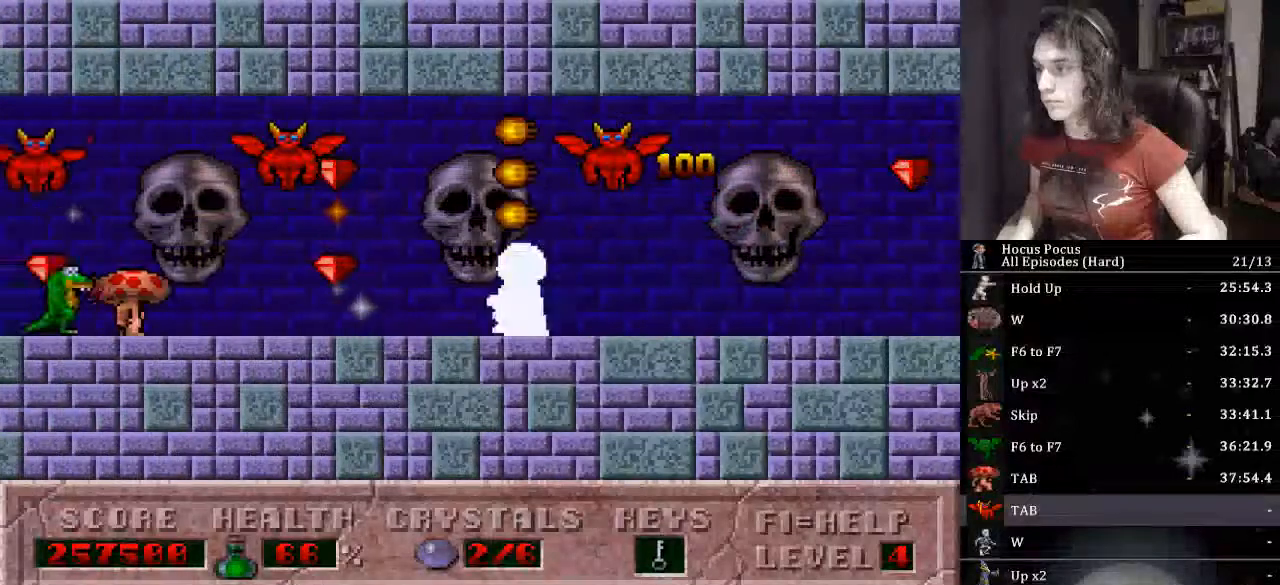
{"keys": ["left"], "events": []}
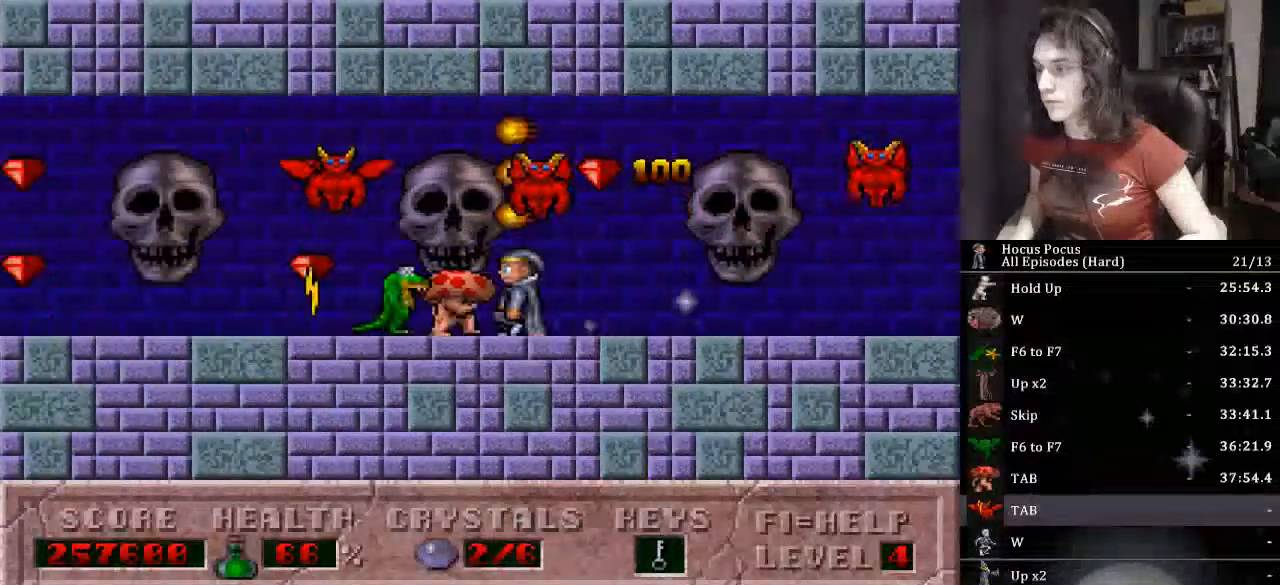
{"keys": ["left"], "events": []}
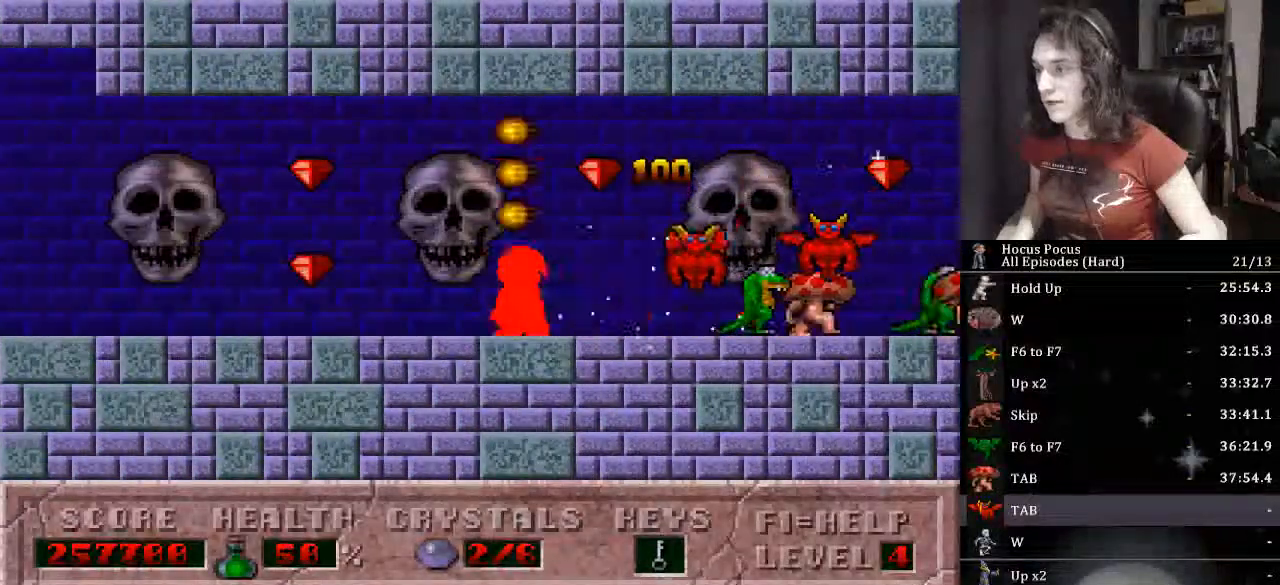
{"keys": ["left"], "events": []}
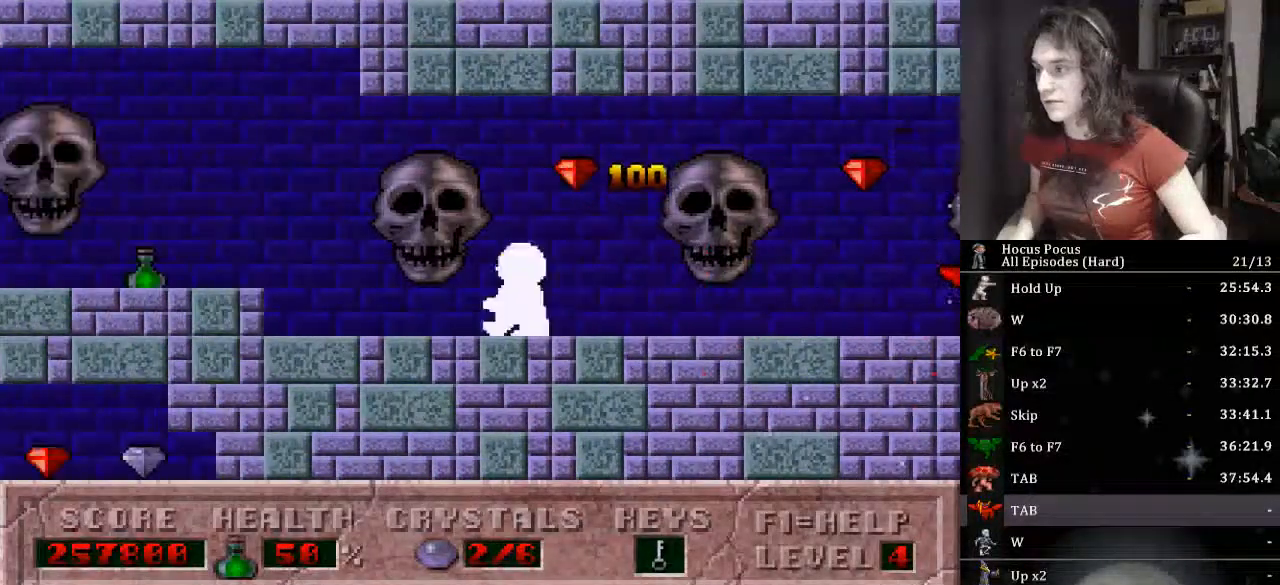
{"keys": ["left"], "events": []}
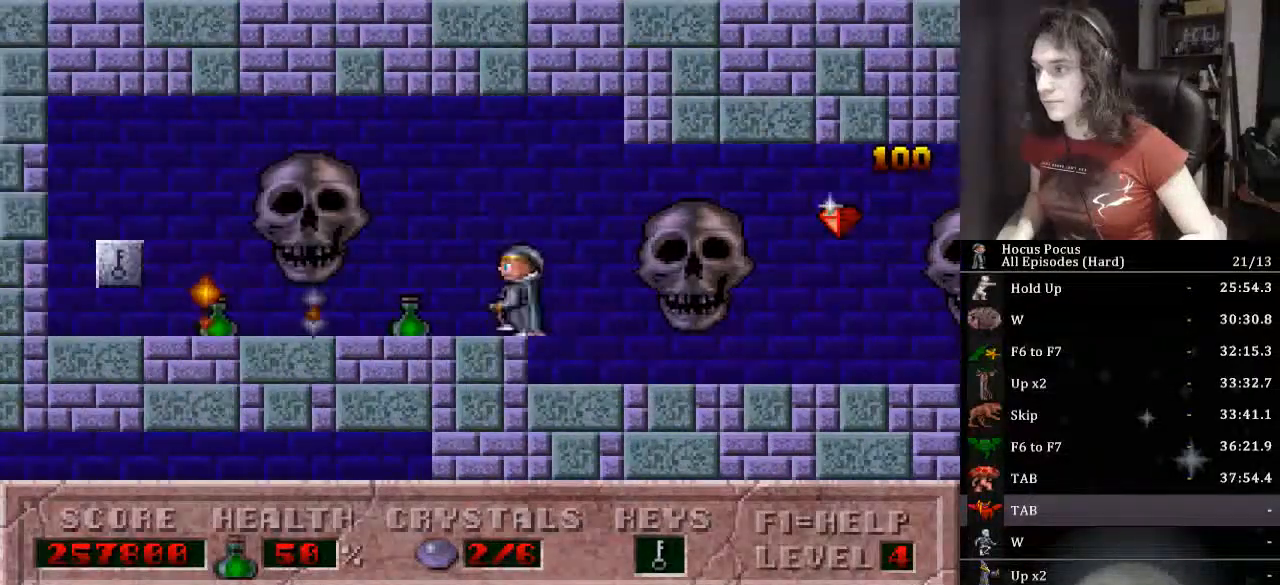
{"keys": ["left"], "events": []}
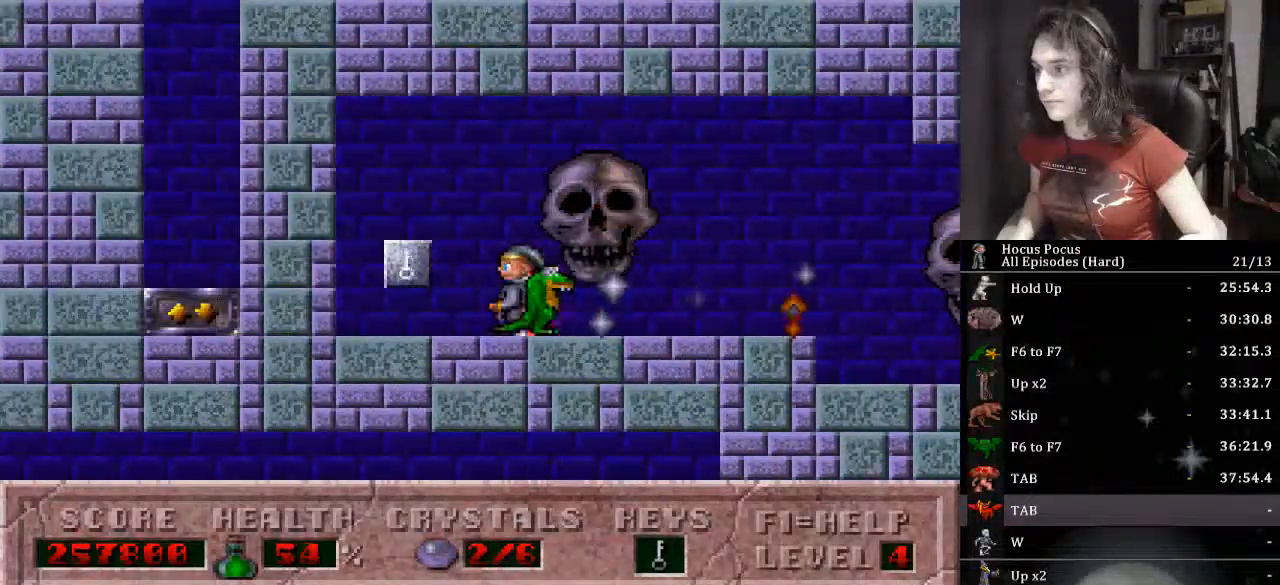
{"keys": ["left"], "events": []}
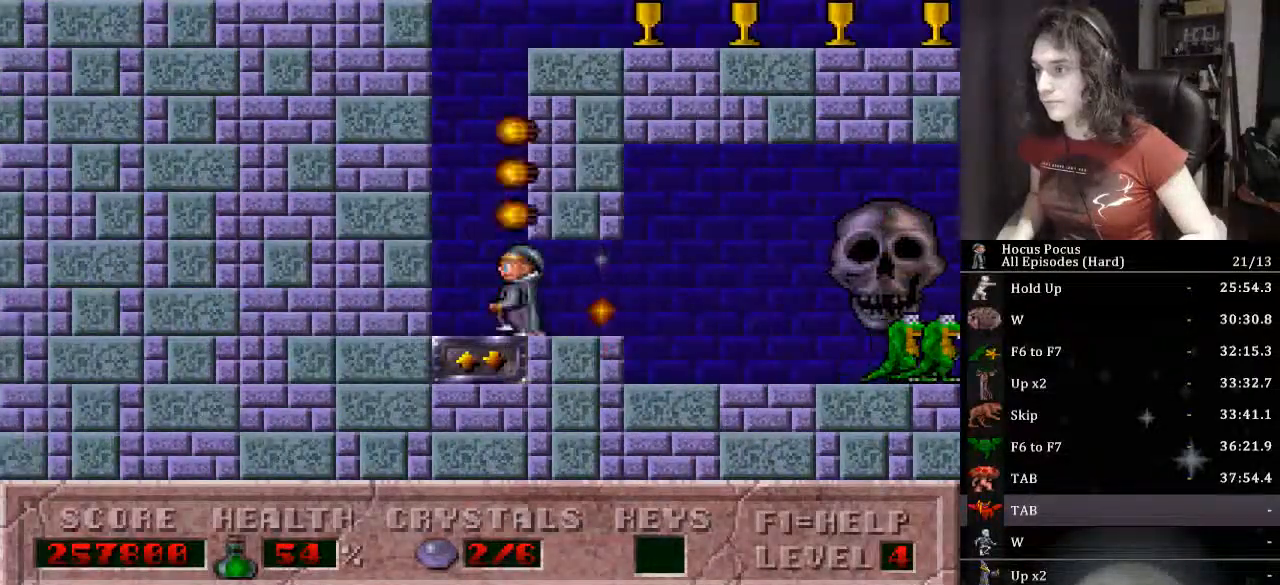
{"keys": ["right", "up"], "events": [[100, "up", "down"], [133, "left", "up"], [167, "right", "down"]]}
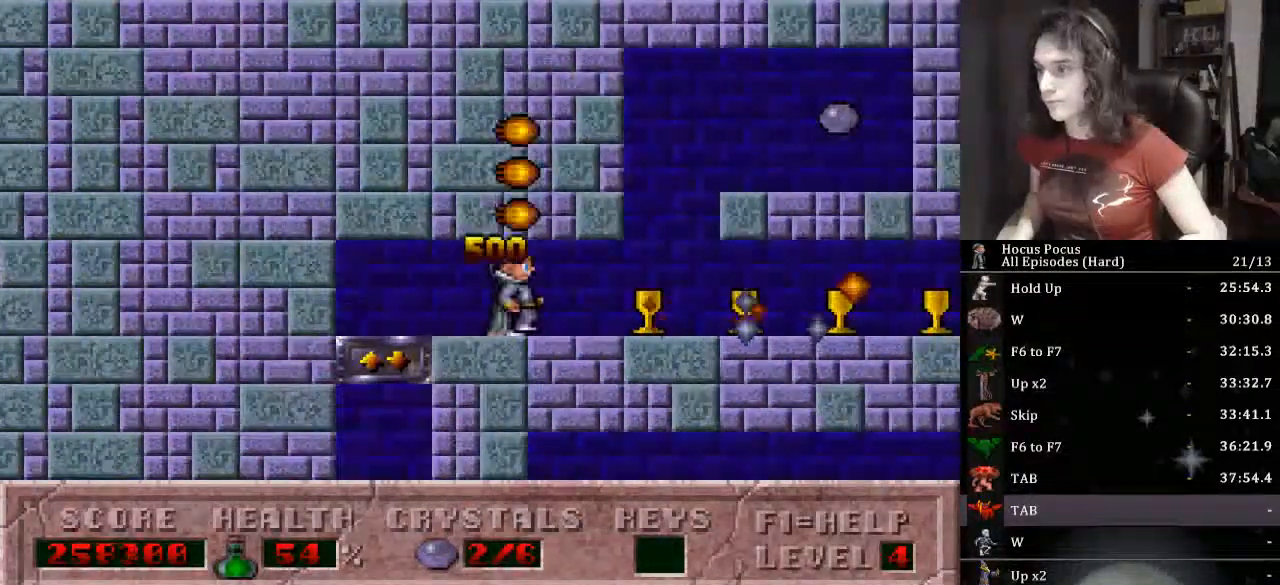
{"keys": ["ctrl_l", "right"], "events": [[67, "up", "up"], [300, "ctrl_l", "down"]]}
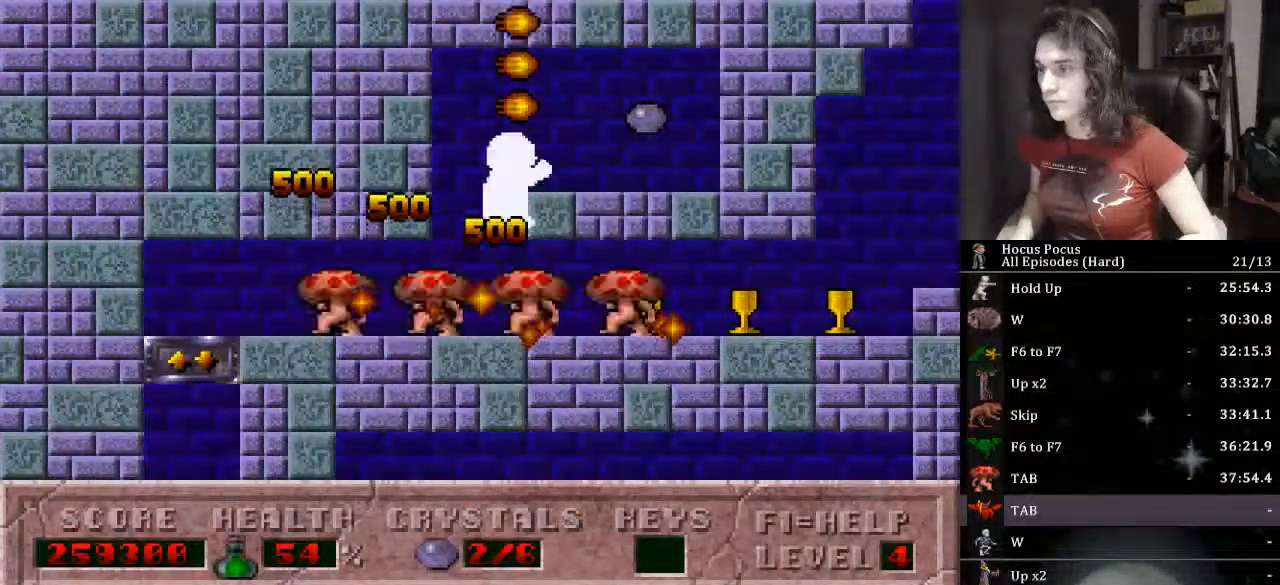
{"keys": ["right"], "events": [[100, "ctrl_l", "up"]]}
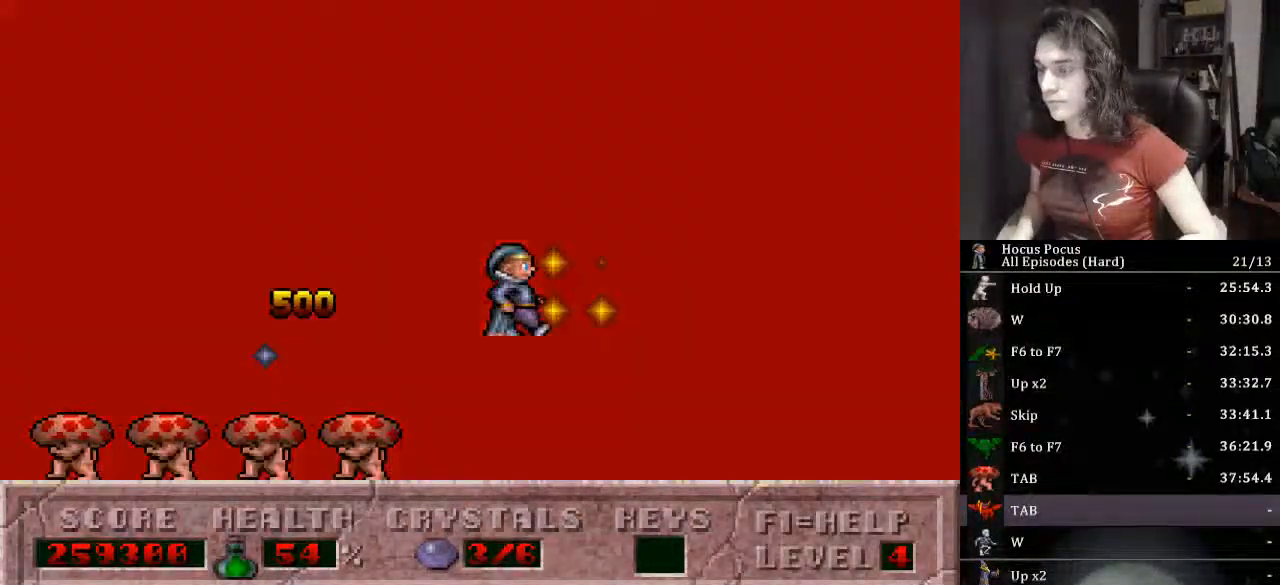
{"keys": ["right"], "events": []}
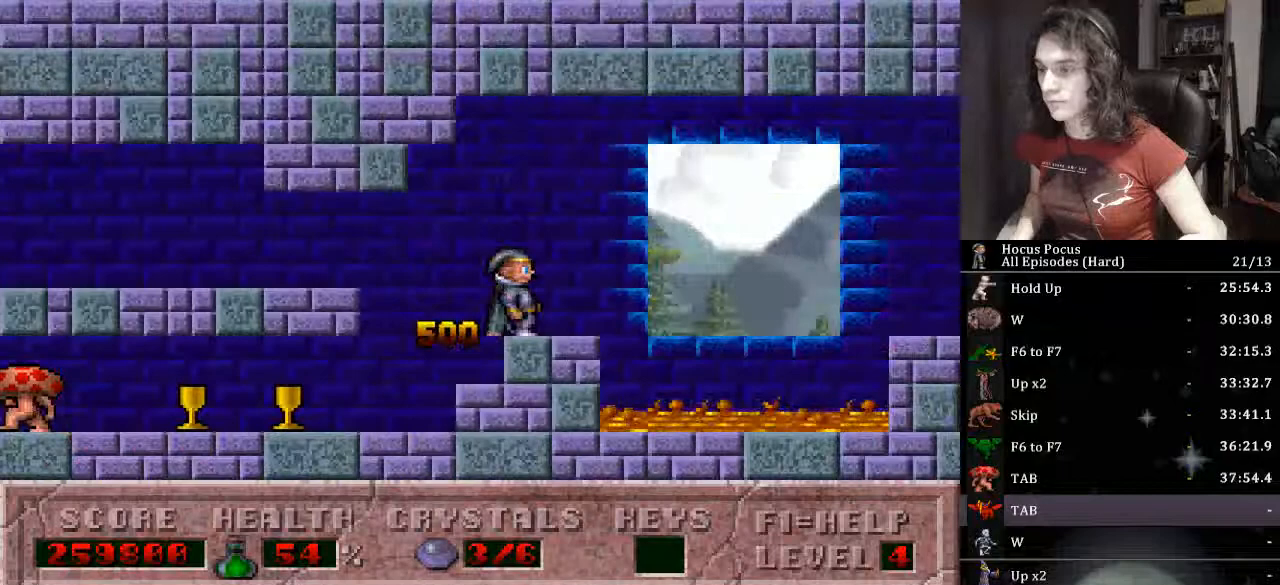
{"keys": ["right"], "events": [[33, "ctrl_l", "down"], [300, "ctrl_l", "up"]]}
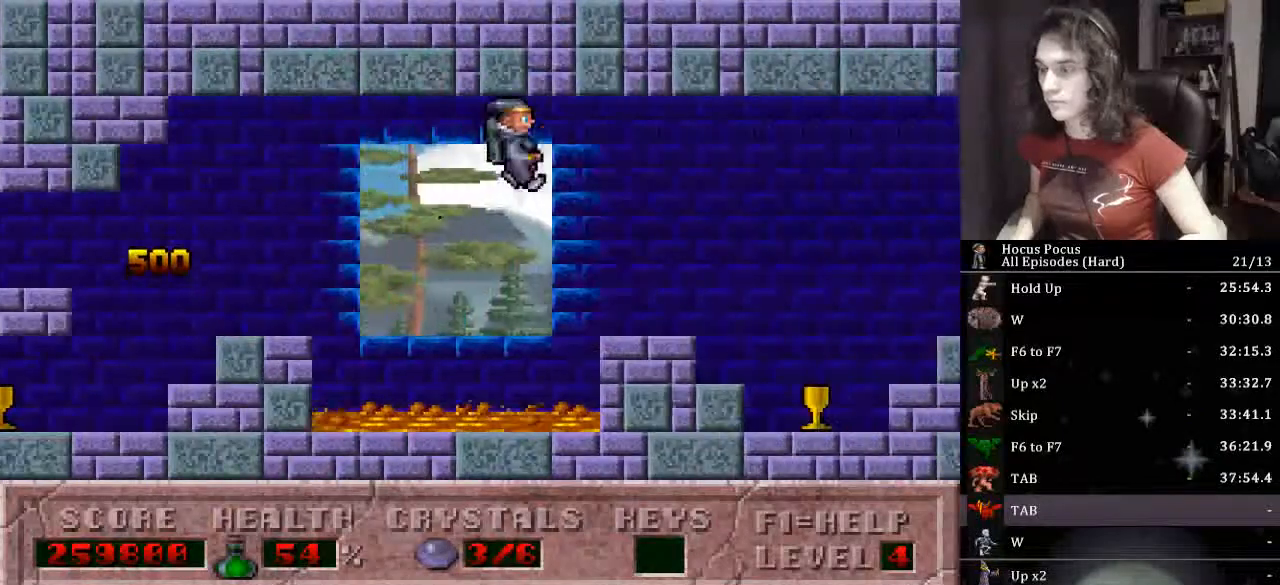
{"keys": ["right"], "events": []}
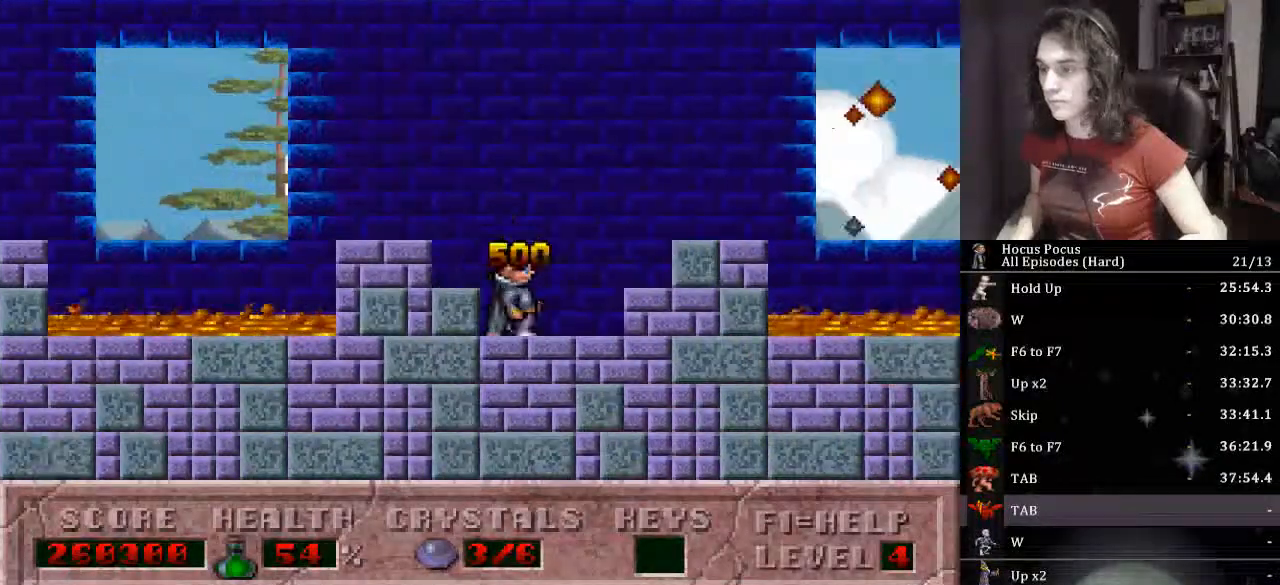
{"keys": ["ctrl_l", "right"], "events": [[300, "ctrl_l", "down"]]}
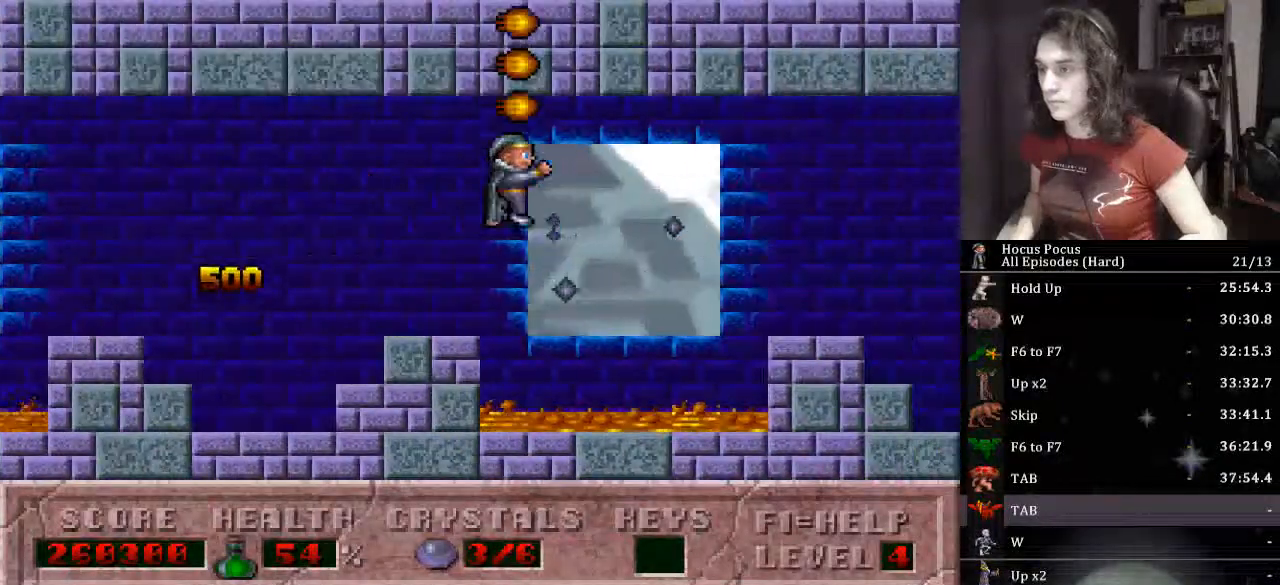
{"keys": ["right"], "events": [[100, "ctrl_l", "up"]]}
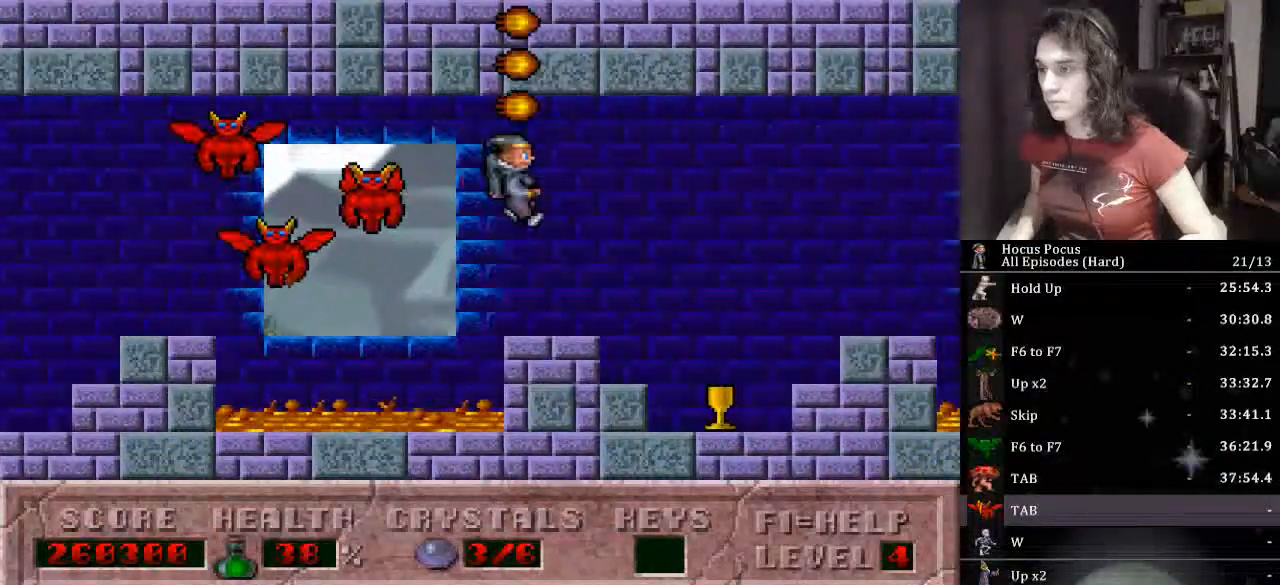
{"keys": ["right"], "events": []}
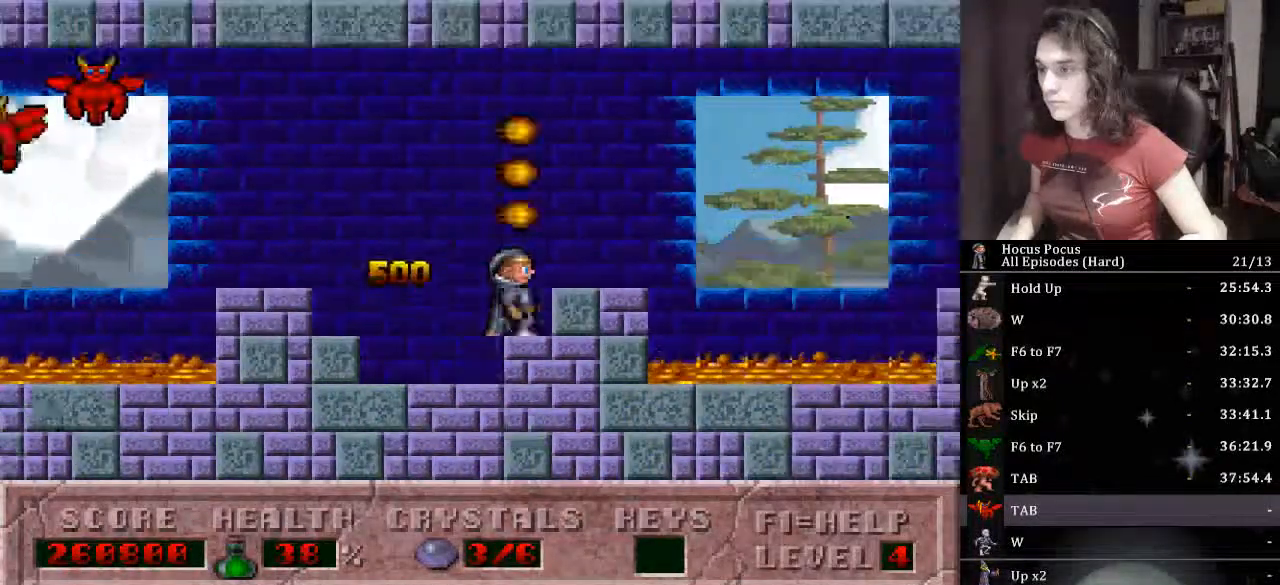
{"keys": ["right"], "events": [[133, "ctrl_l", "down"], [400, "ctrl_l", "up"]]}
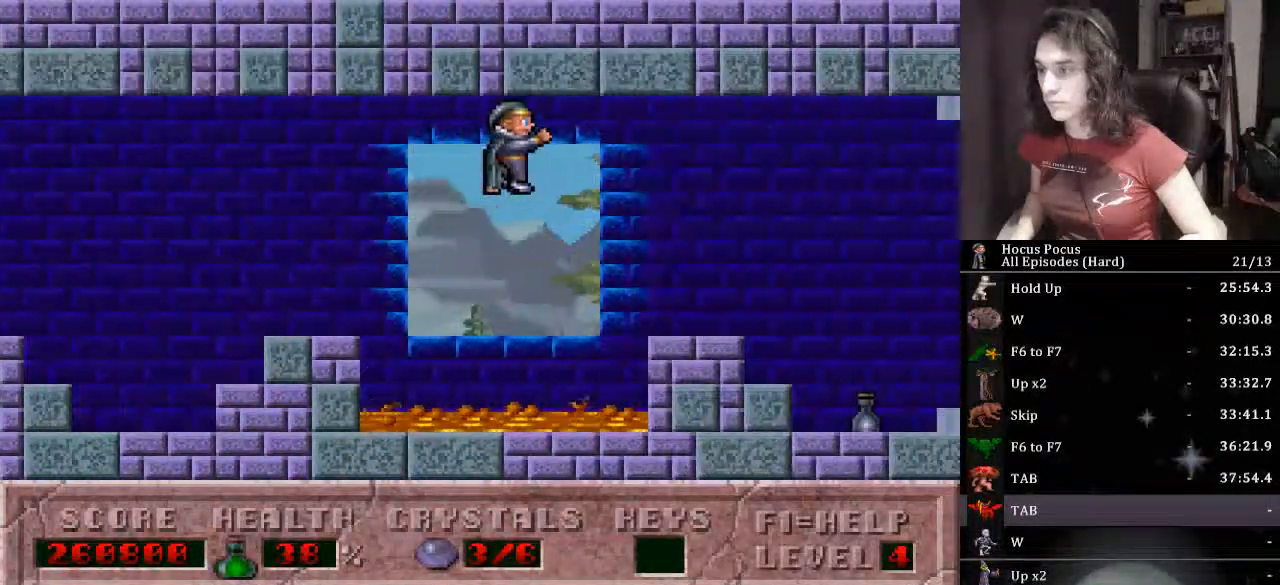
{"keys": ["right"], "events": []}
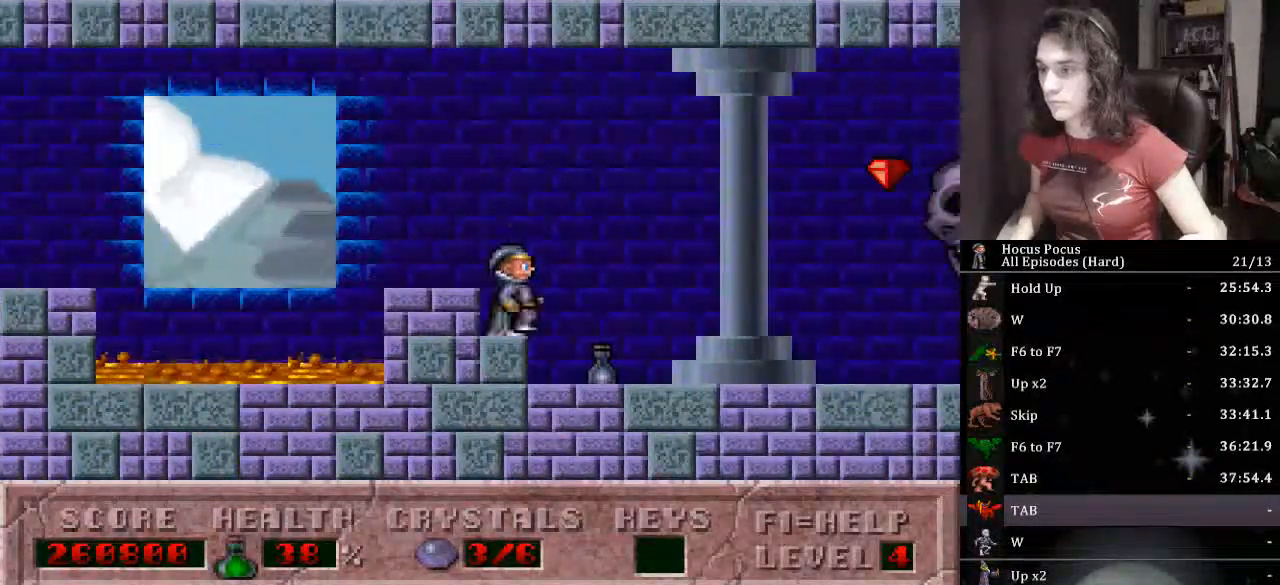
{"keys": ["right"], "events": []}
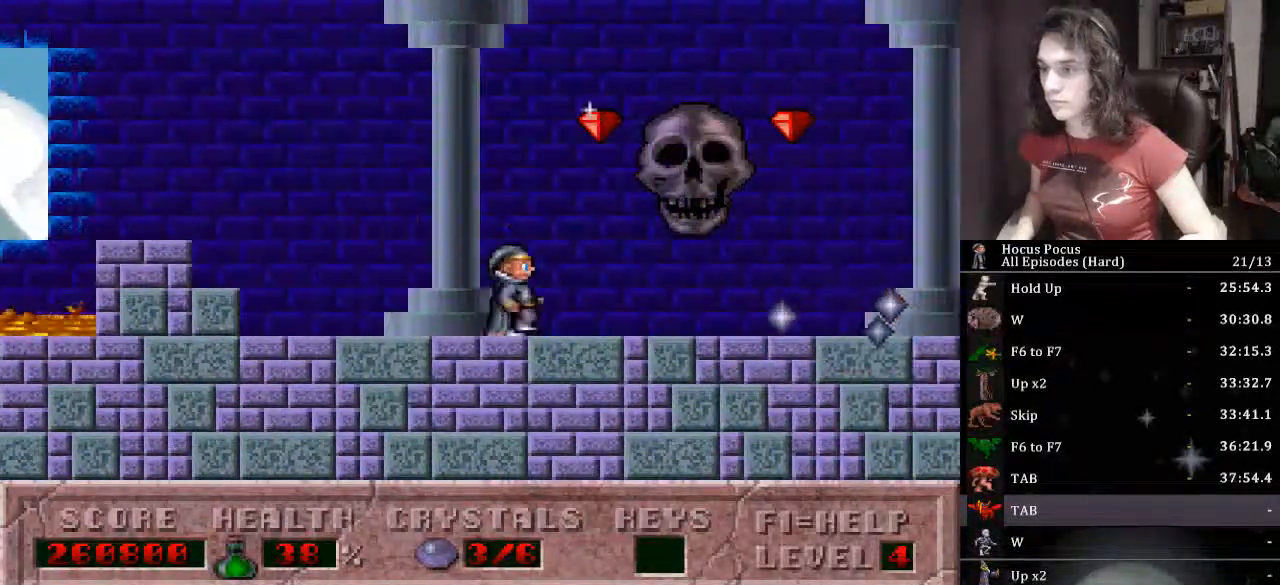
{"keys": ["ctrl_l", "right"], "events": [[367, "ctrl_l", "down"]]}
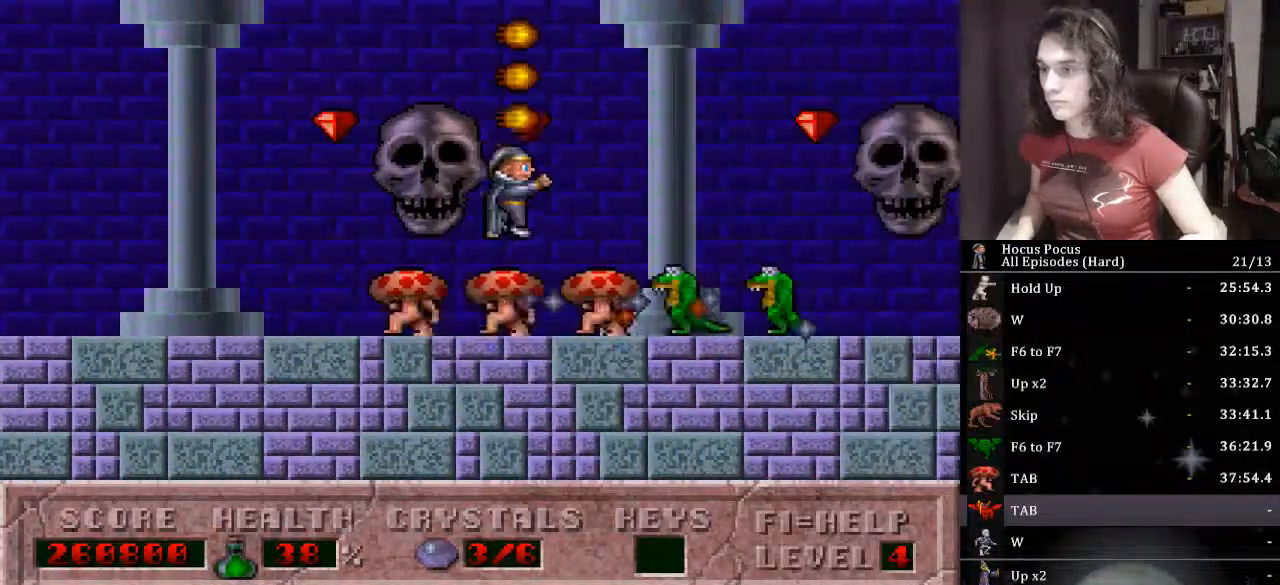
{"keys": ["right"], "events": [[433, "ctrl_l", "up"]]}
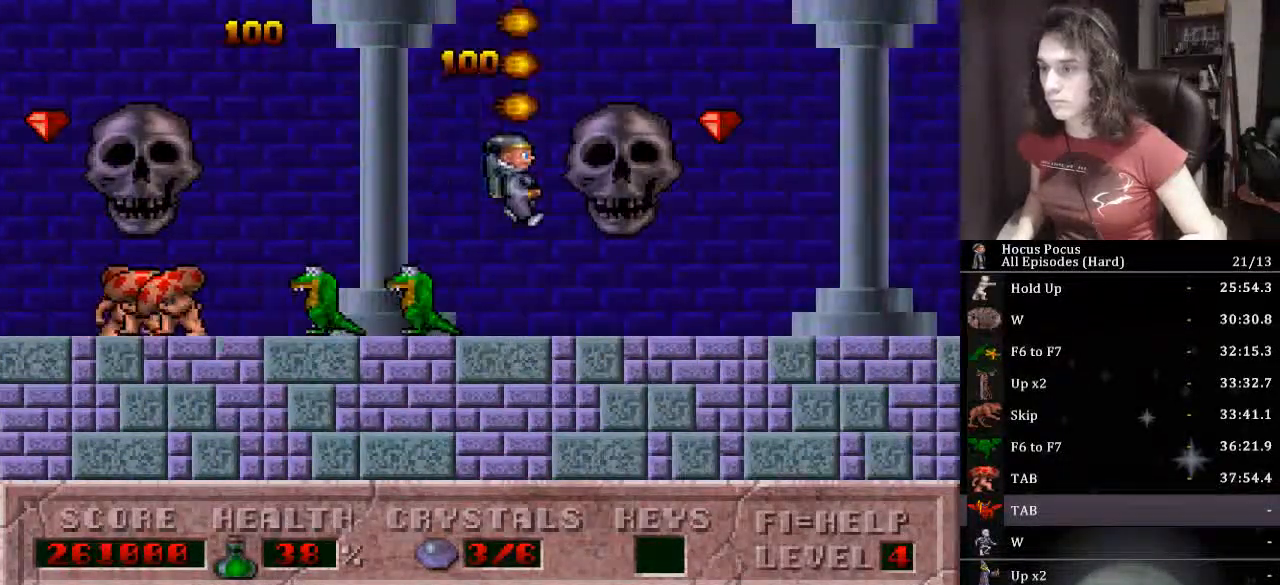
{"keys": ["right"], "events": []}
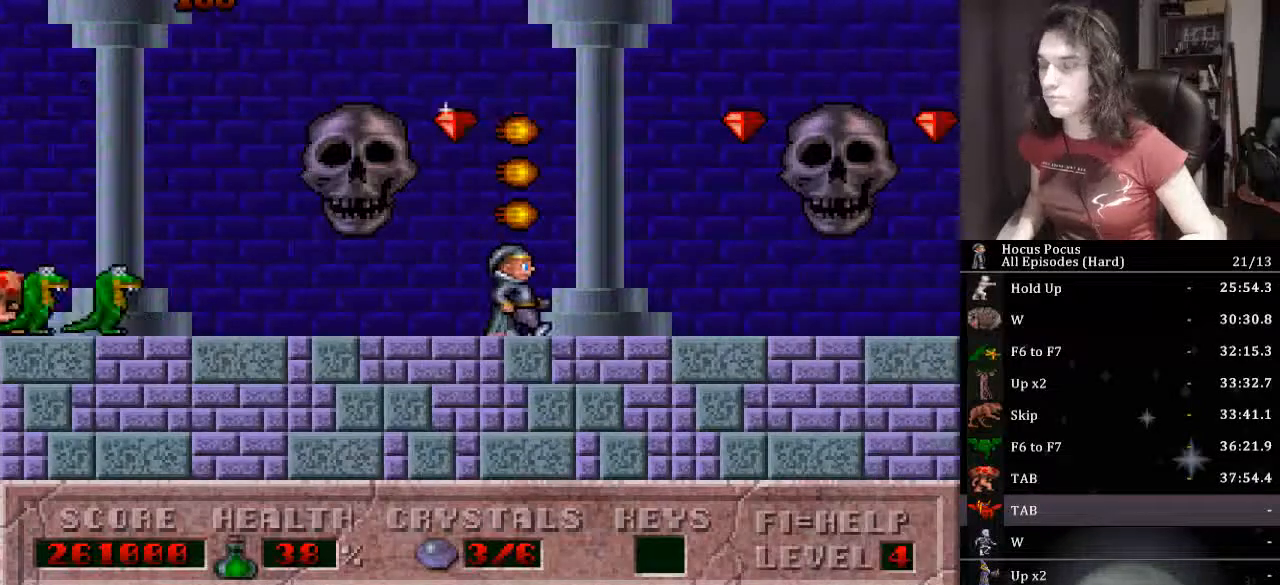
{"keys": ["right"], "events": []}